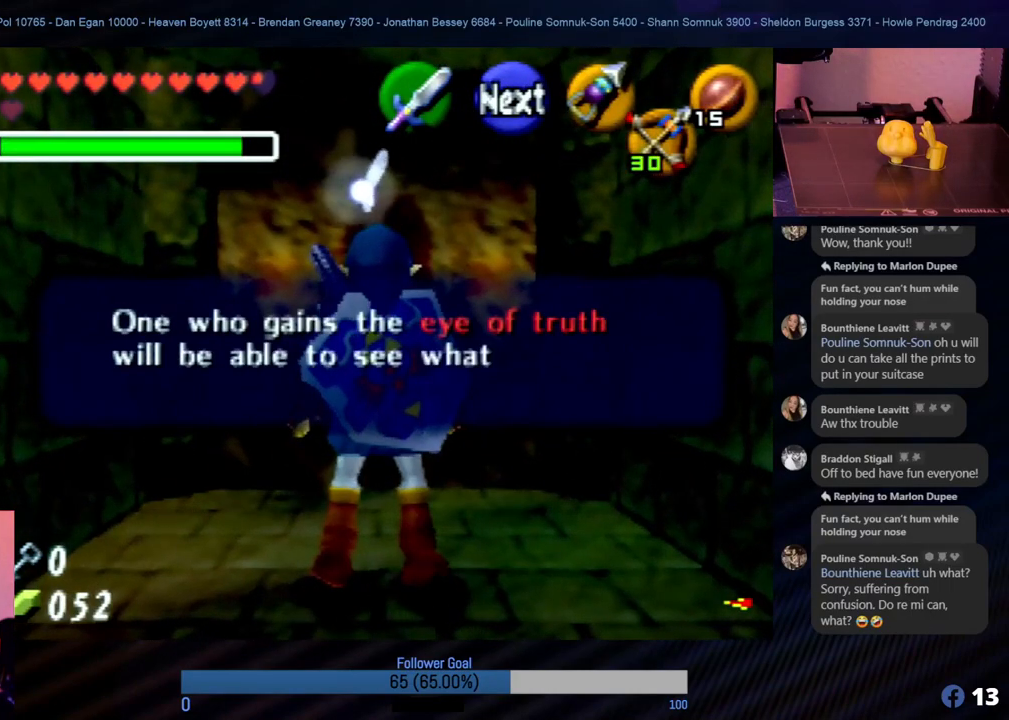
Gameplay with a controller (Nintendo layout); each line is a JSON object with the inputs held at the frame after it. "events" lists button and stick changes between this image and that frame as [ms after this image, input, new state], when the widget could be followed in between. Not read: L1 L3 R3.
{"buttons": ["A"], "left_stick": "center", "events": [[68, "A", "down"], [169, "A", "up"], [253, "A", "down"], [371, "A", "up"], [472, "A", "down"]]}
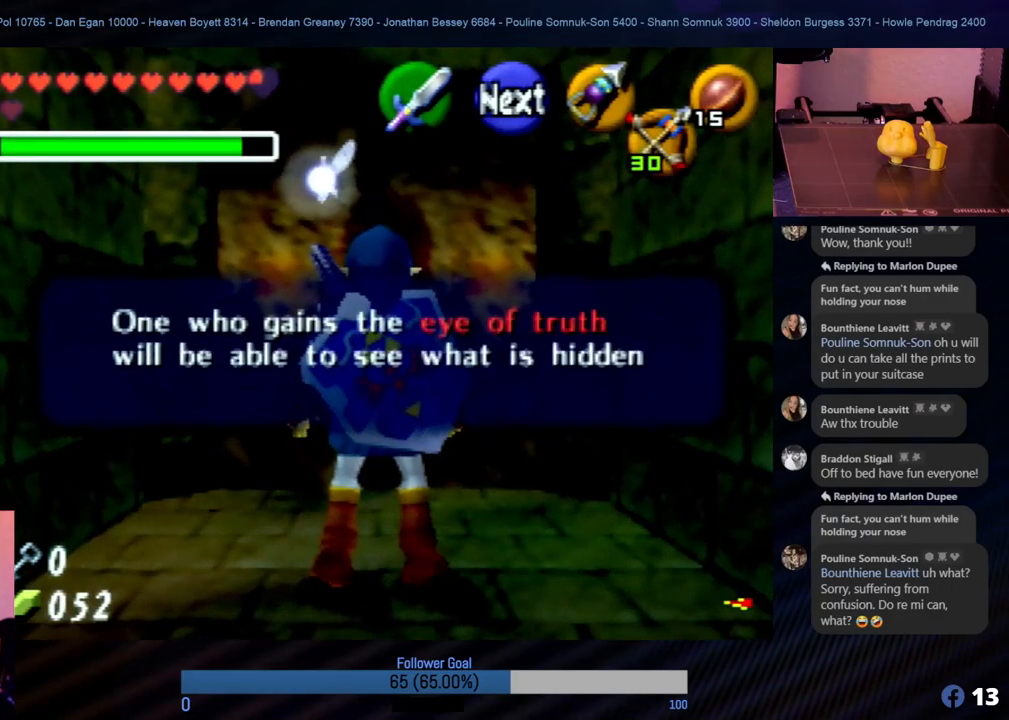
{"buttons": ["A"], "left_stick": "center", "events": [[118, "A", "up"], [219, "A", "down"], [337, "A", "up"], [422, "A", "down"]]}
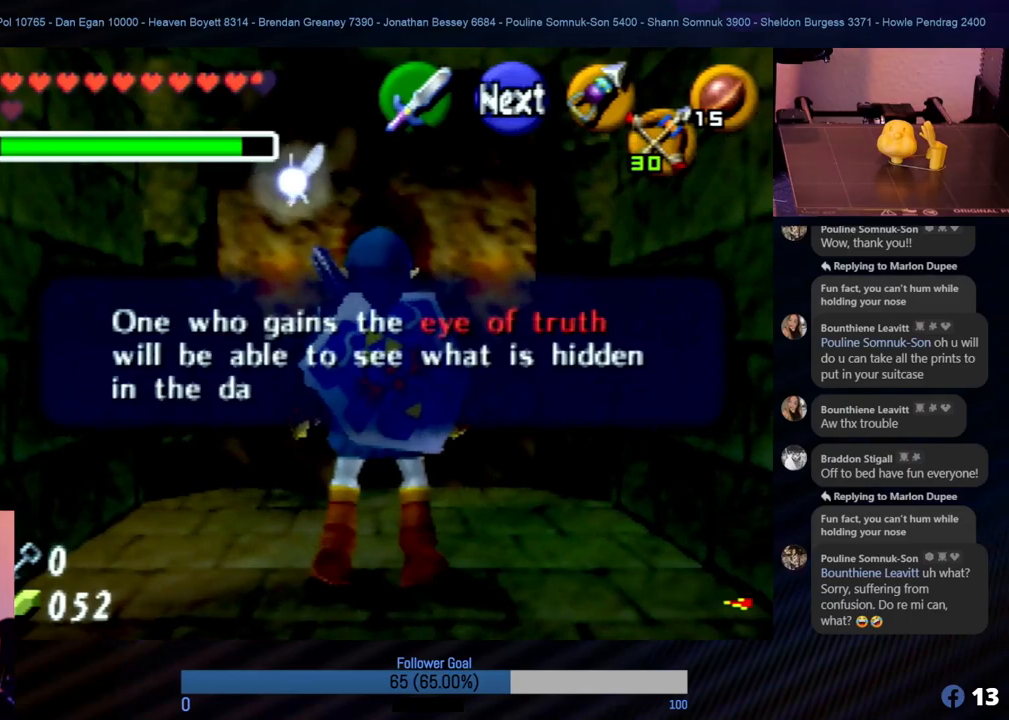
{"buttons": ["A"], "left_stick": "center", "events": [[17, "A", "up"], [186, "A", "down"], [337, "A", "up"], [455, "A", "down"]]}
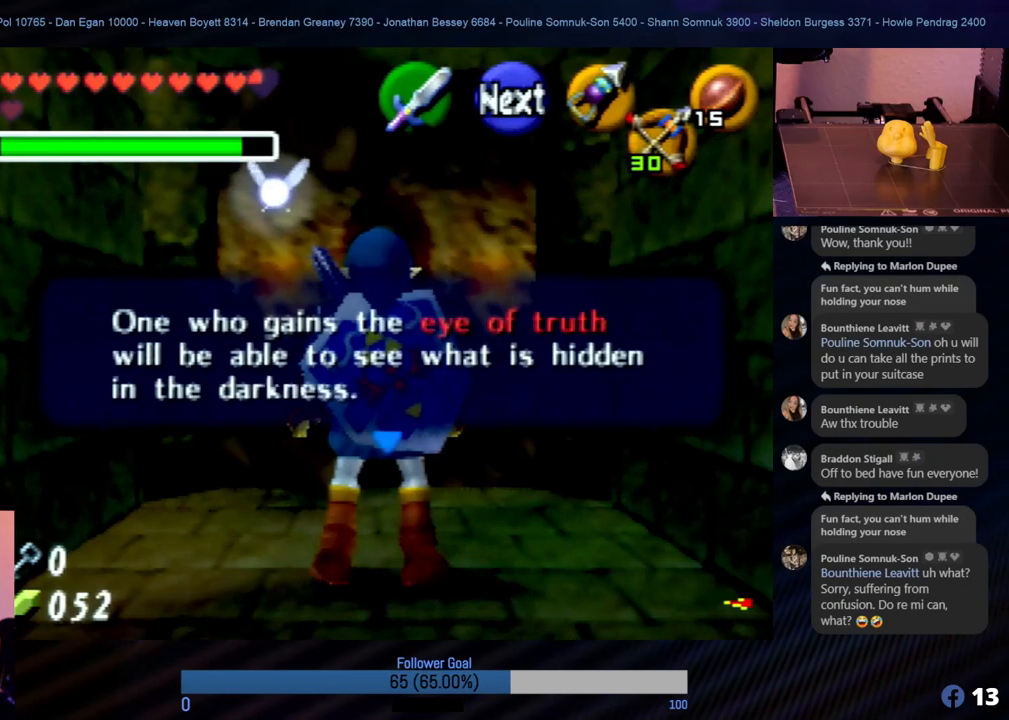
{"buttons": ["A"], "left_stick": "center", "events": [[51, "A", "up"], [152, "A", "down"], [287, "A", "up"], [354, "A", "down"]]}
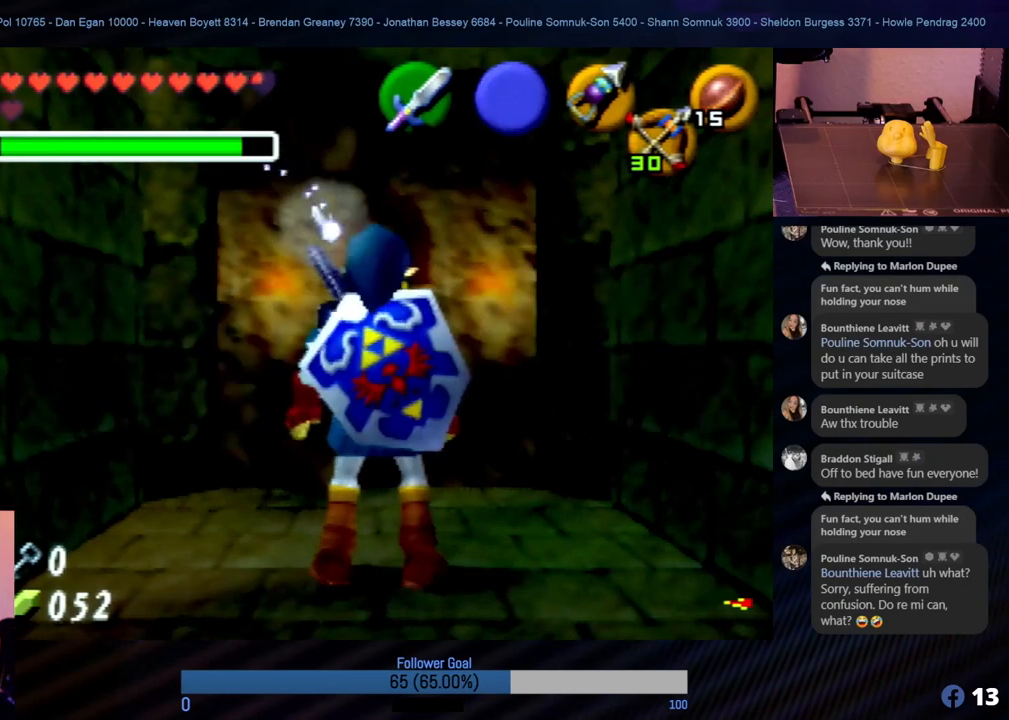
{"buttons": [], "left_stick": "center", "events": [[34, "A", "up"], [118, "A", "down"], [236, "A", "up"], [337, "A", "down"], [472, "A", "up"]]}
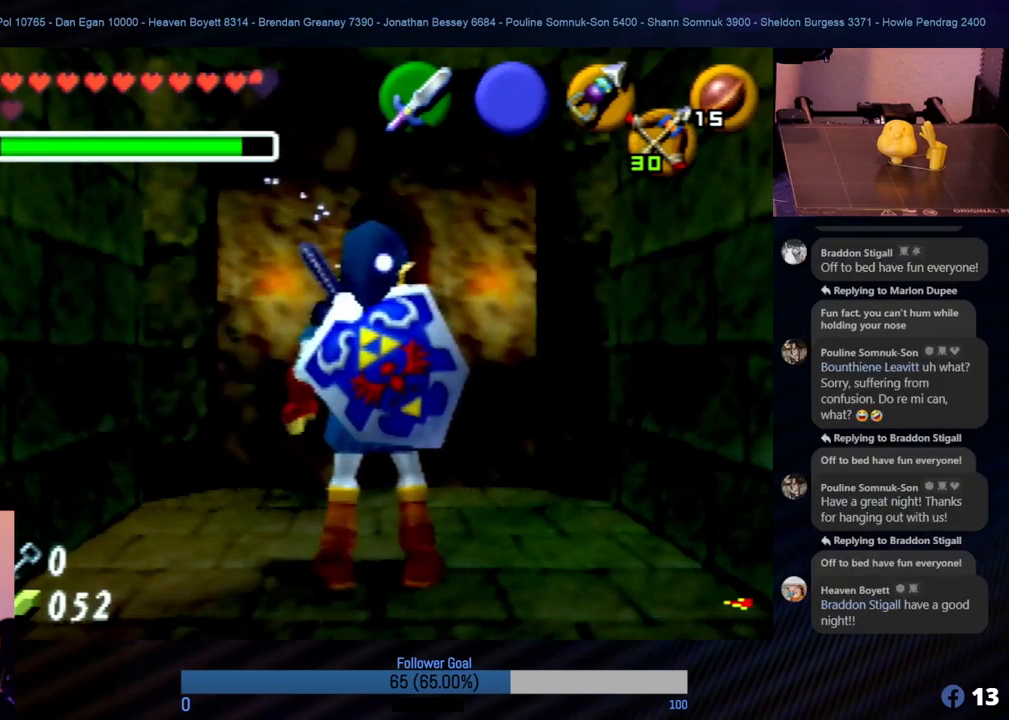
{"buttons": [], "left_stick": "center", "events": [[152, "A", "down"], [253, "A", "up"], [337, "A", "down"], [489, "A", "up"]]}
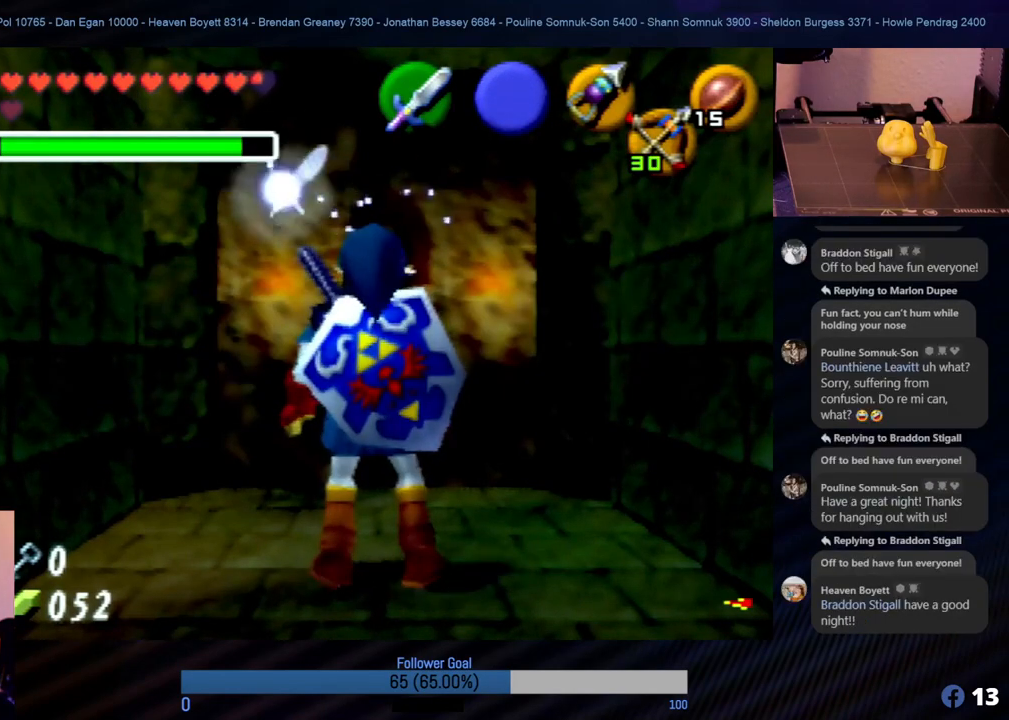
{"buttons": ["A"], "left_stick": "center", "events": [[472, "A", "down"]]}
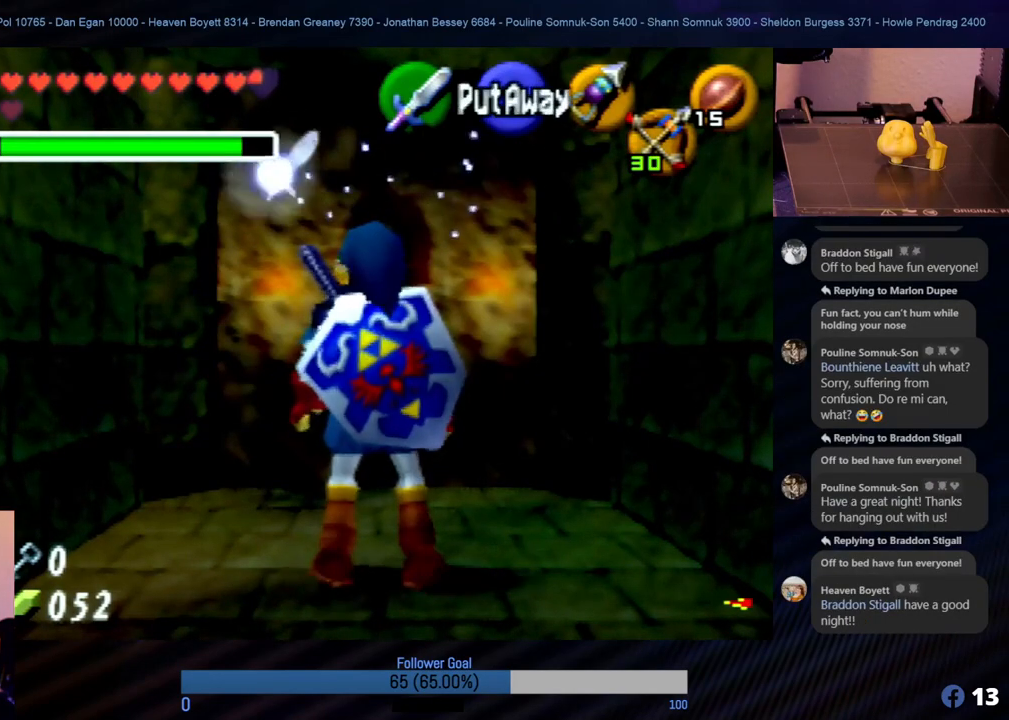
{"buttons": ["START"], "left_stick": "center", "events": [[101, "A", "up"], [387, "START", "down"]]}
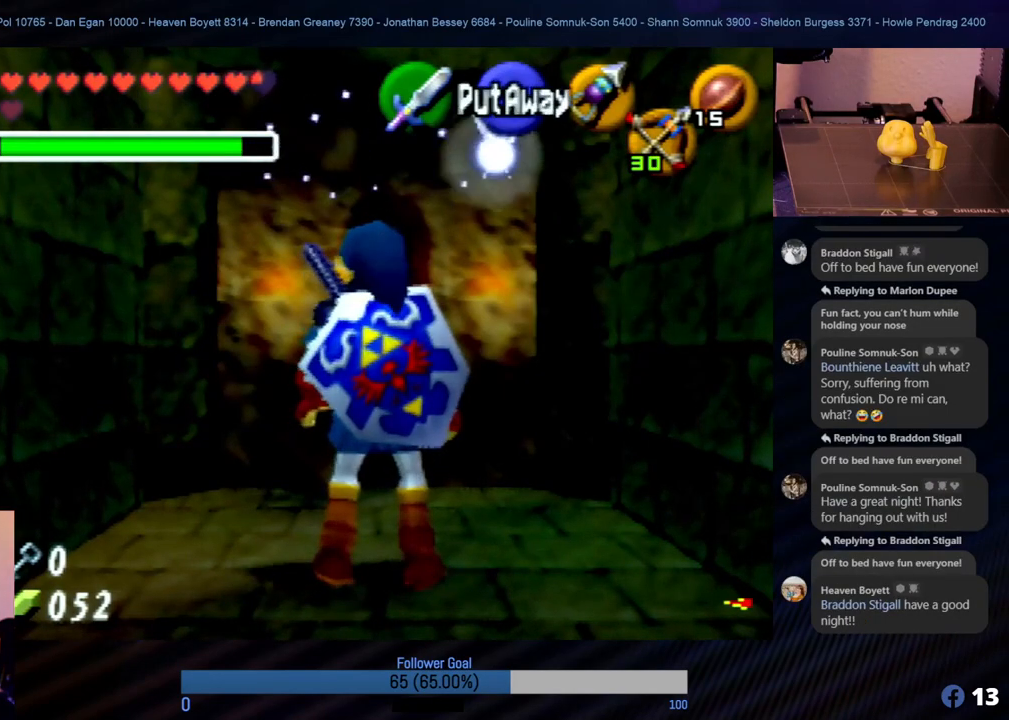
{"buttons": [], "left_stick": "center", "events": [[33, "START", "up"]]}
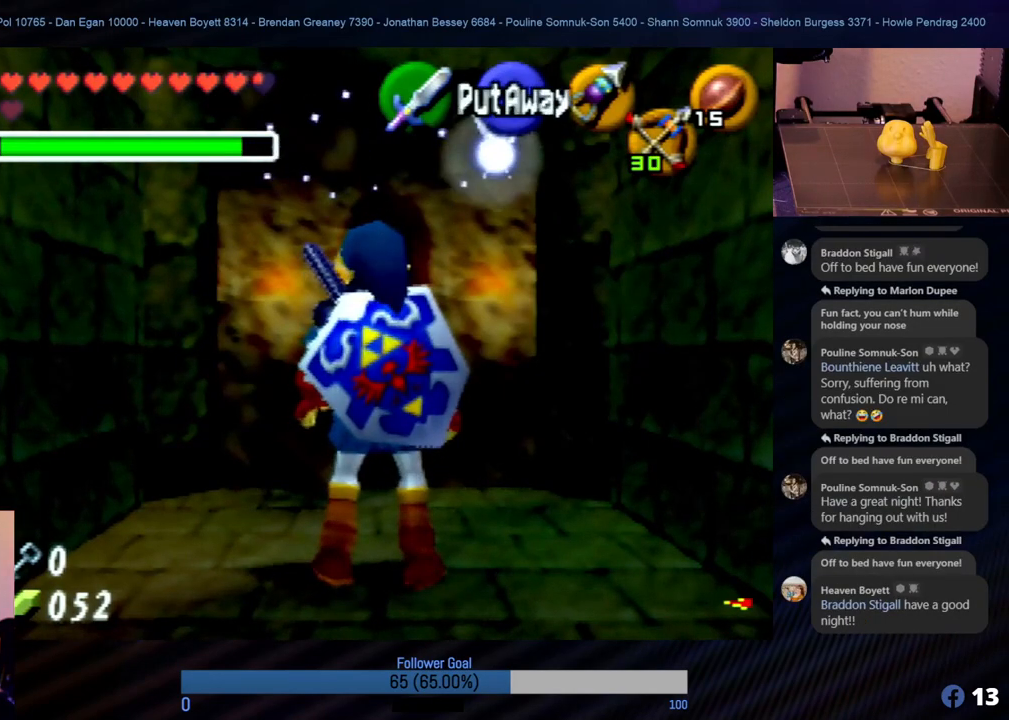
{"buttons": [], "left_stick": "center", "events": []}
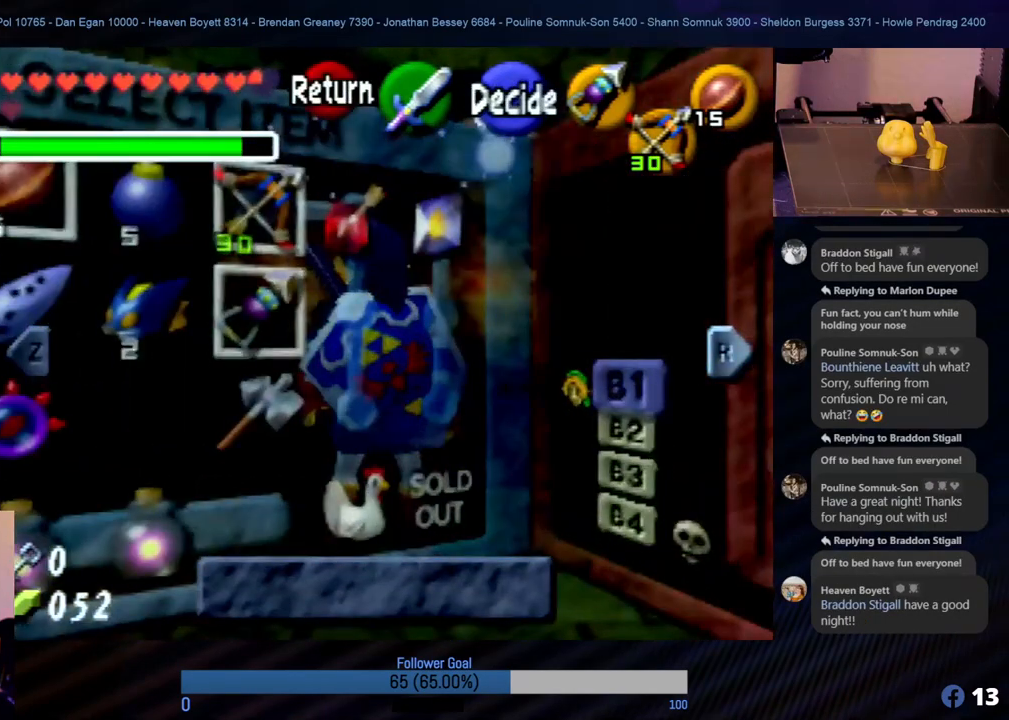
{"buttons": ["R1"], "left_stick": "center", "events": [[388, "R1", "down"]]}
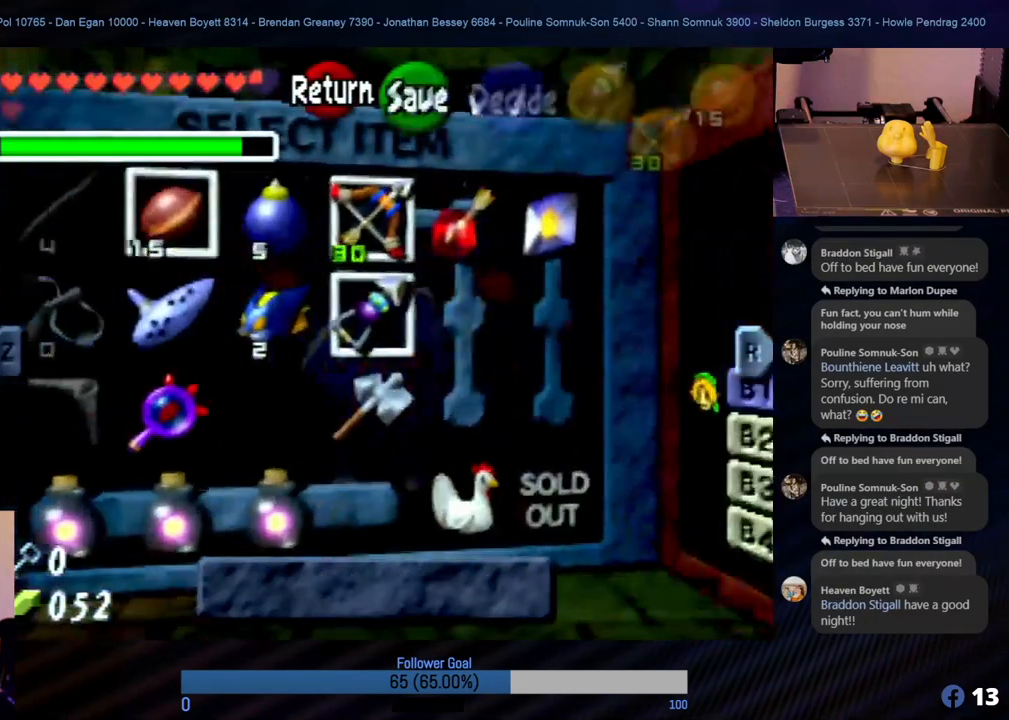
{"buttons": [], "left_stick": "center", "events": [[34, "R1", "up"]]}
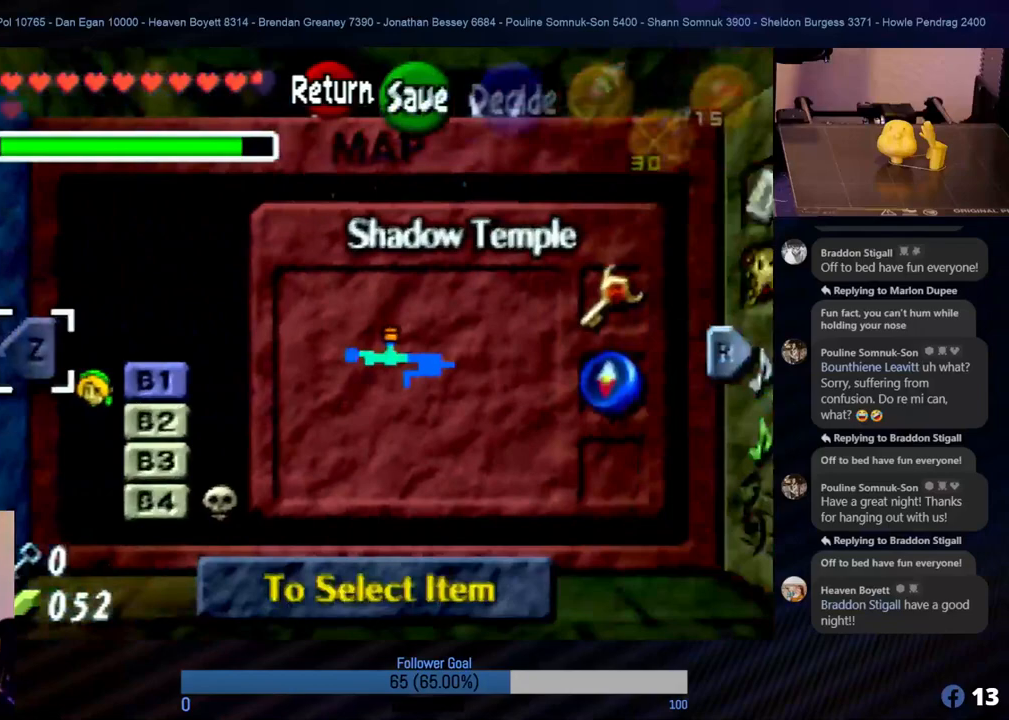
{"buttons": [], "left_stick": "center", "events": []}
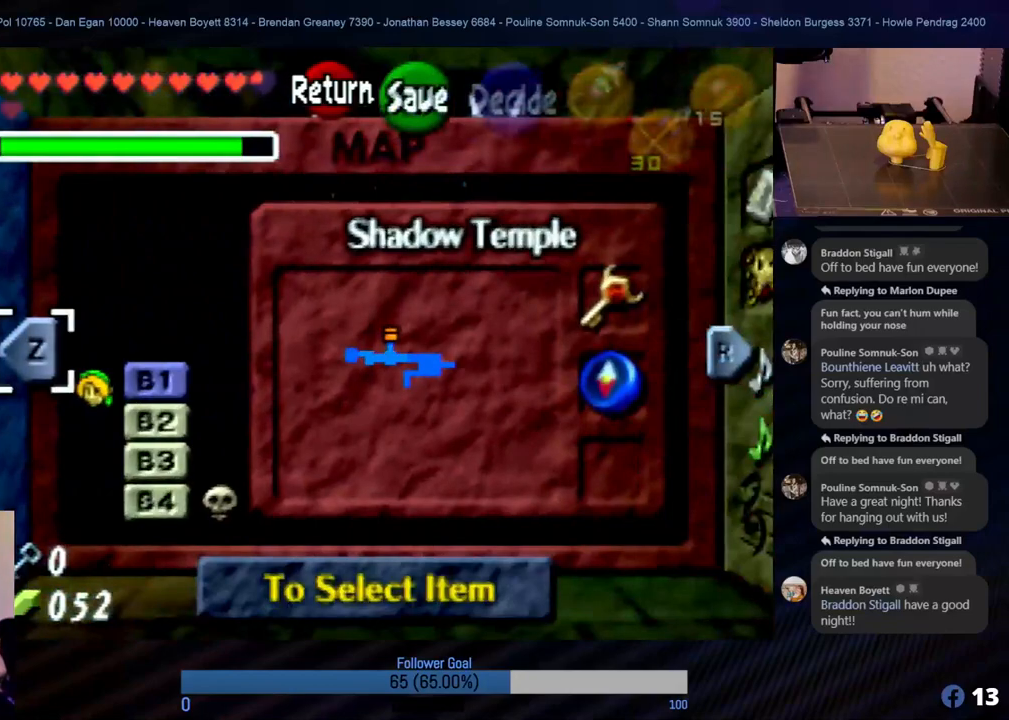
{"buttons": [], "left_stick": "down", "events": [[388, "left_stick", "down"]]}
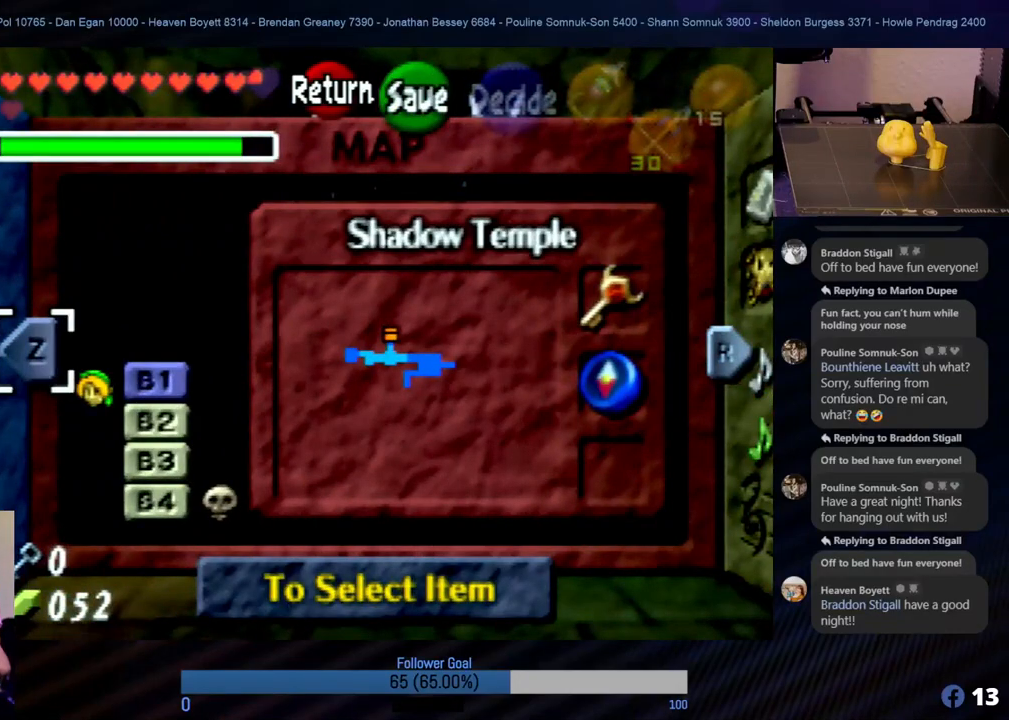
{"buttons": [], "left_stick": "center", "events": [[51, "left_stick", "center"], [320, "left_stick", "right"], [506, "left_stick", "center"]]}
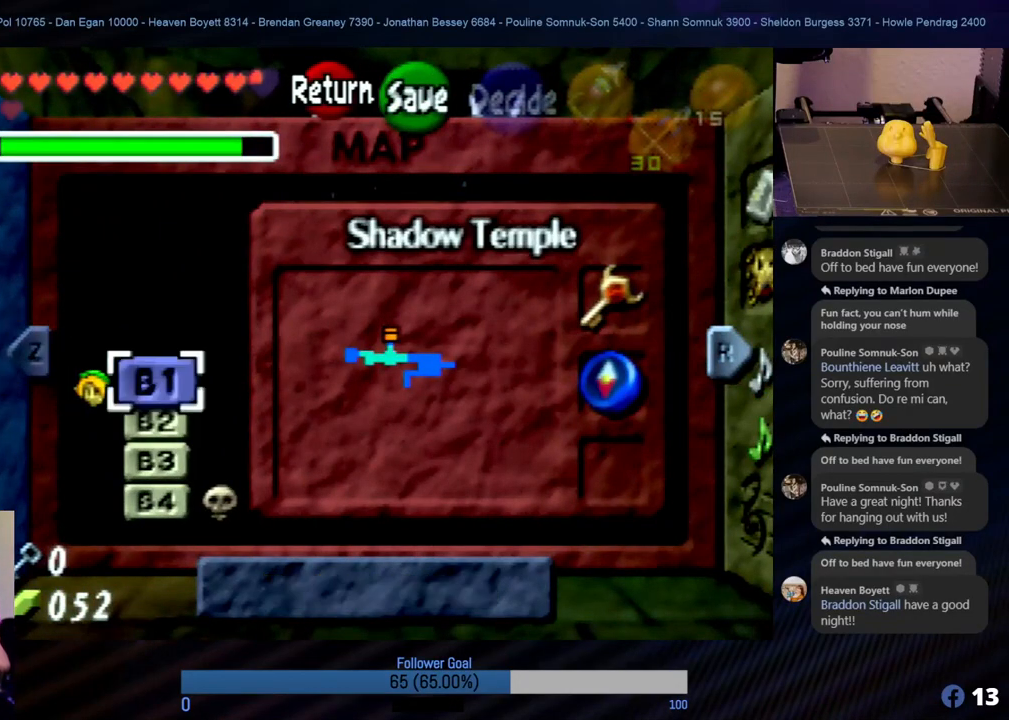
{"buttons": [], "left_stick": "center", "events": [[236, "left_stick", "down"], [438, "left_stick", "center"]]}
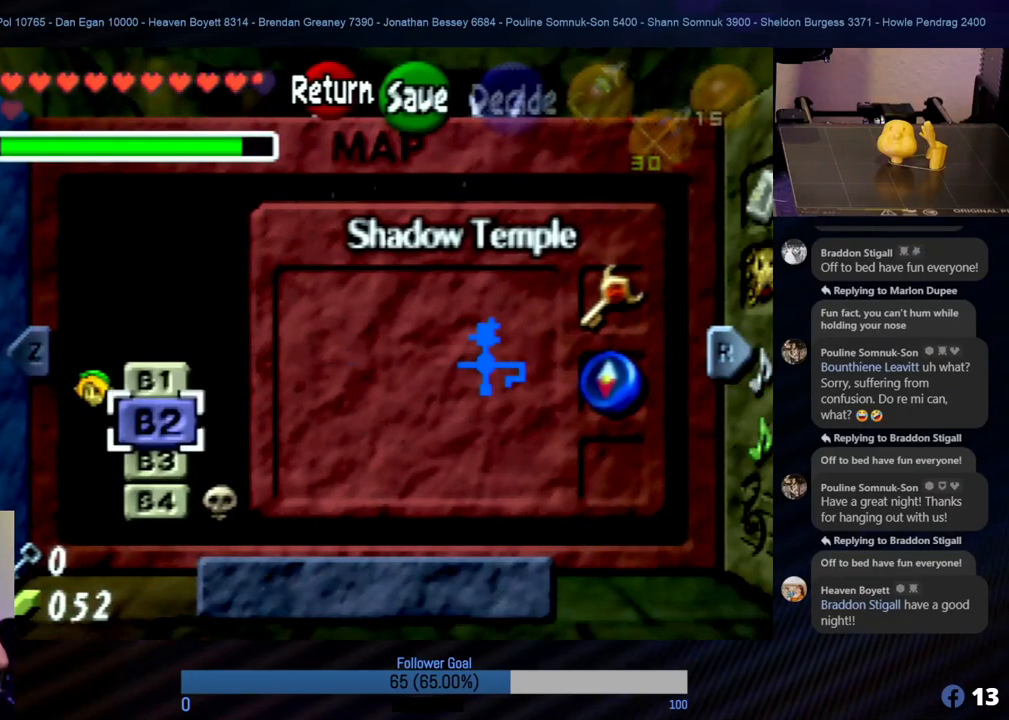
{"buttons": [], "left_stick": "center", "events": [[320, "left_stick", "down"], [472, "left_stick", "center"]]}
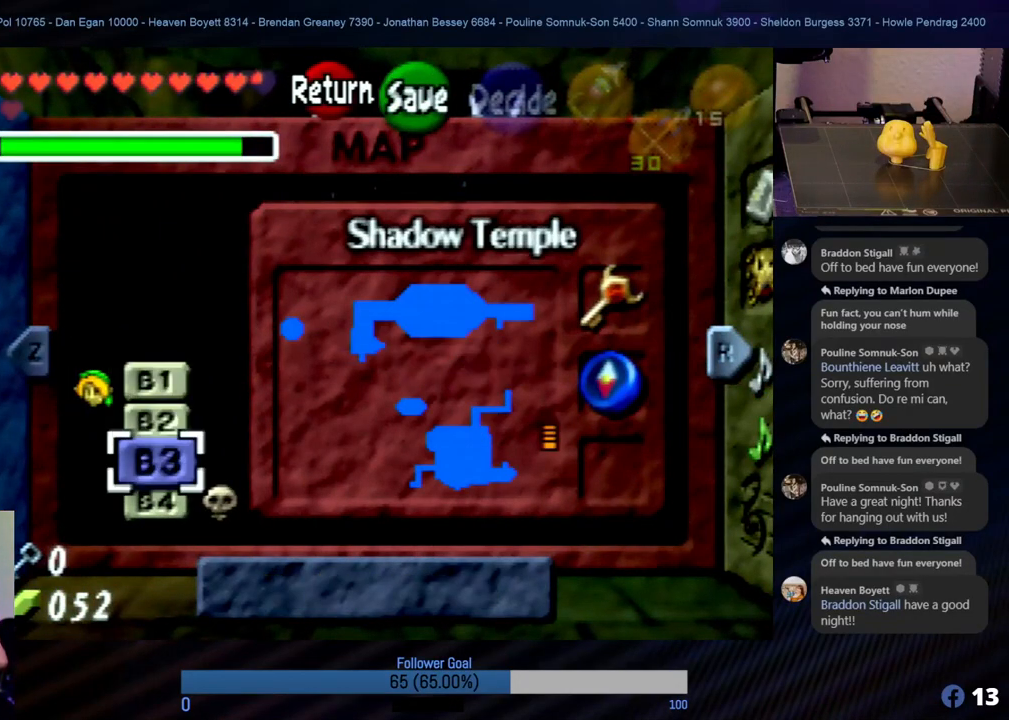
{"buttons": [], "left_stick": "center", "events": []}
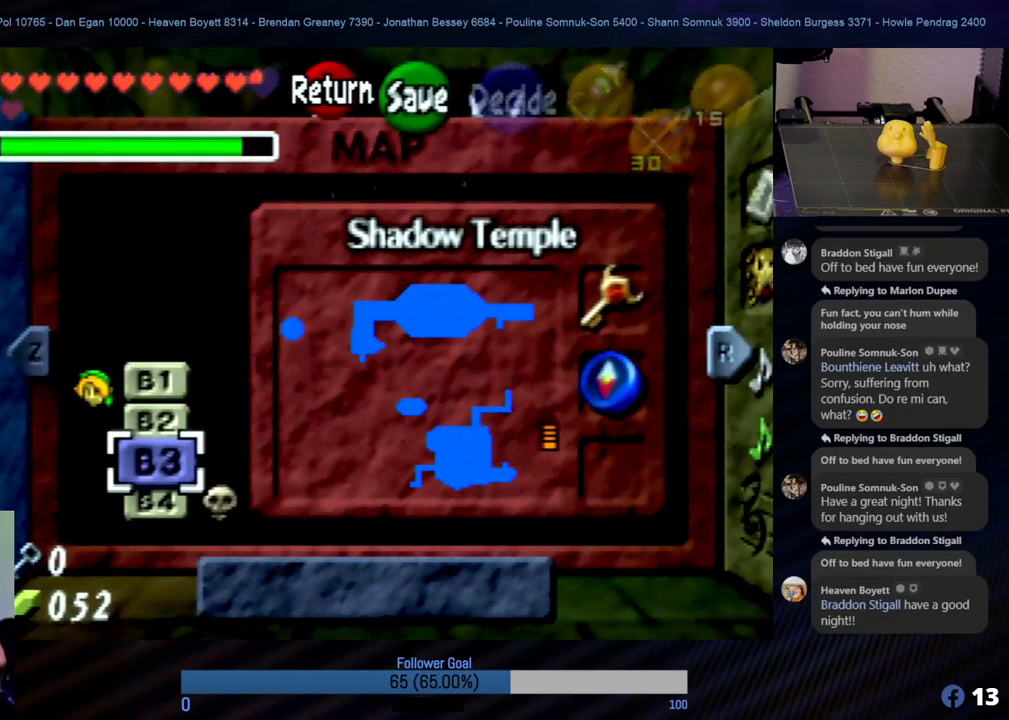
{"buttons": [], "left_stick": "center", "events": []}
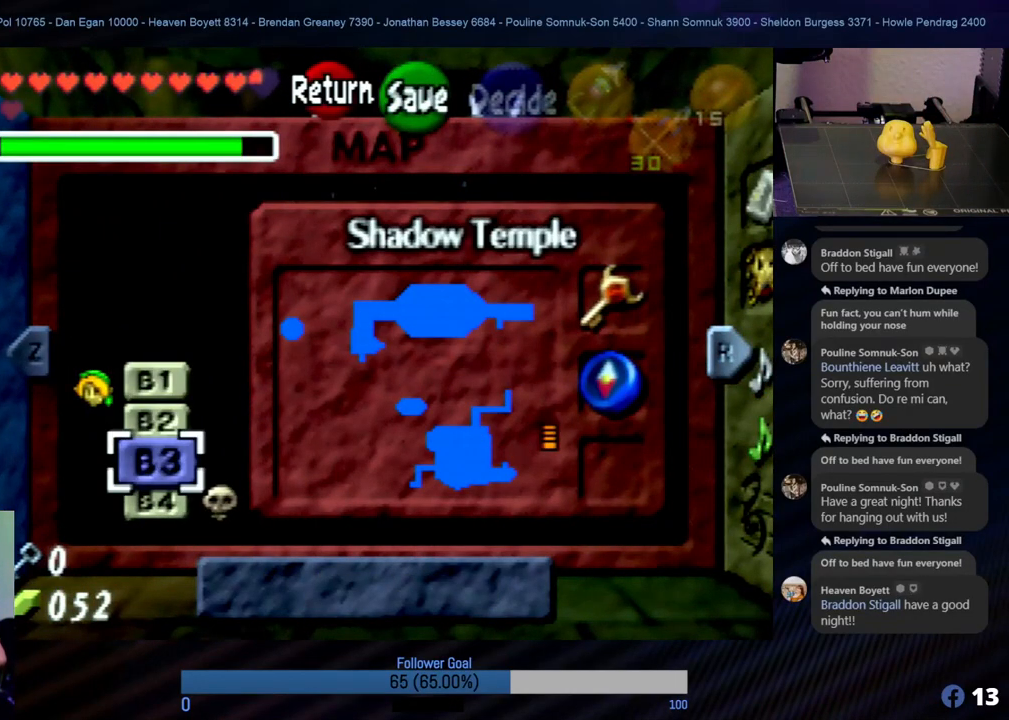
{"buttons": [], "left_stick": "center", "events": [[151, "left_stick", "down"], [303, "left_stick", "center"]]}
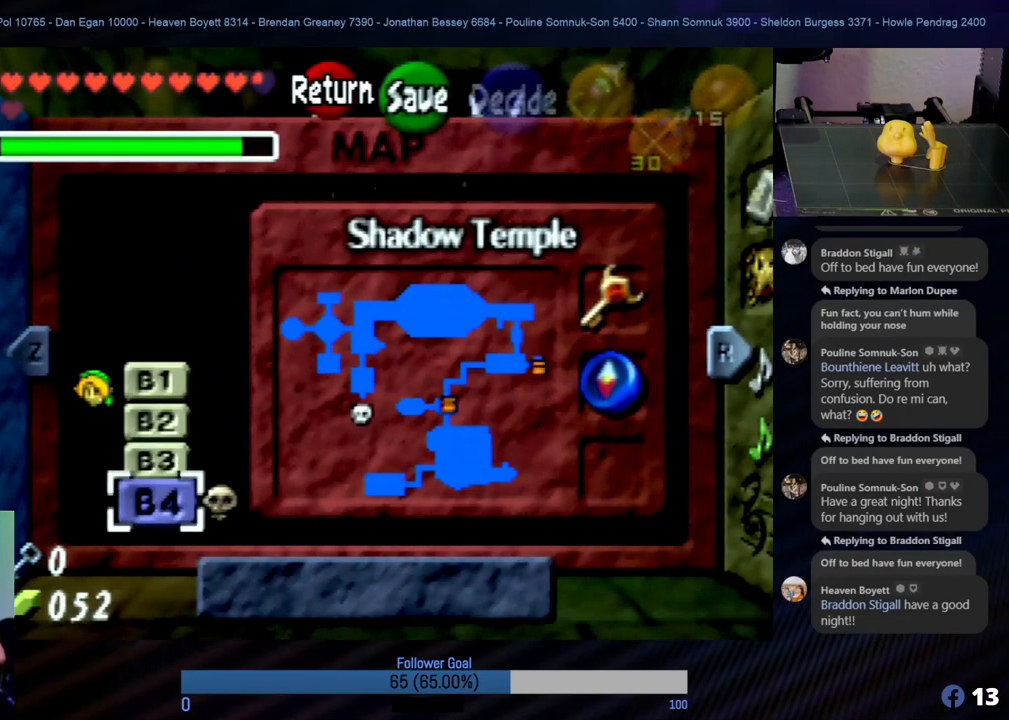
{"buttons": [], "left_stick": "center", "events": []}
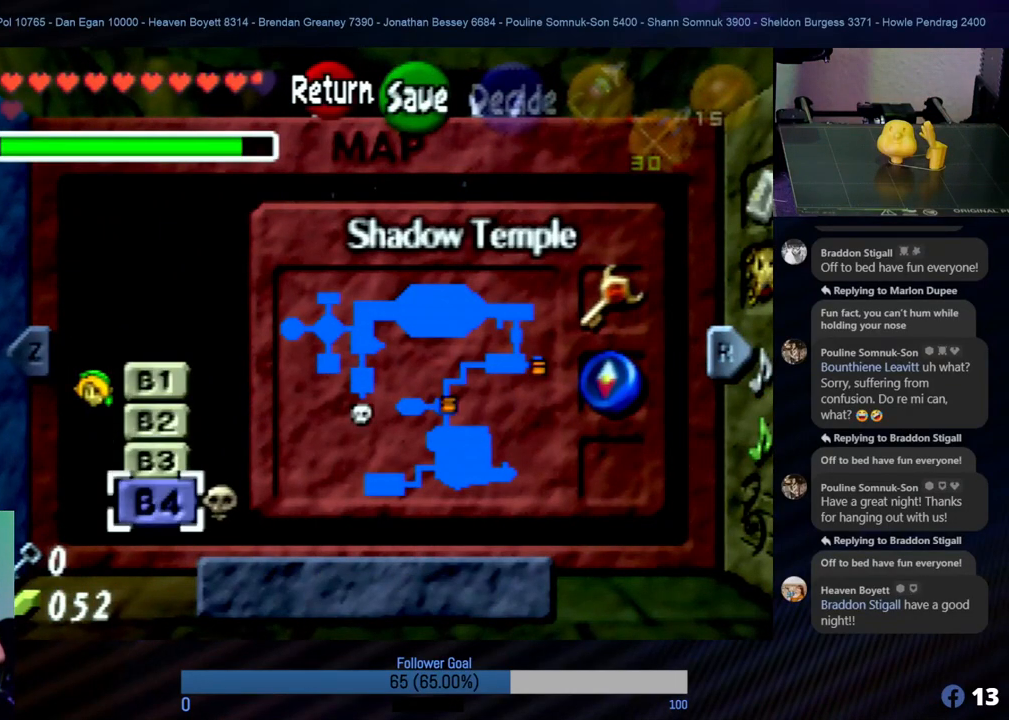
{"buttons": [], "left_stick": "center", "events": []}
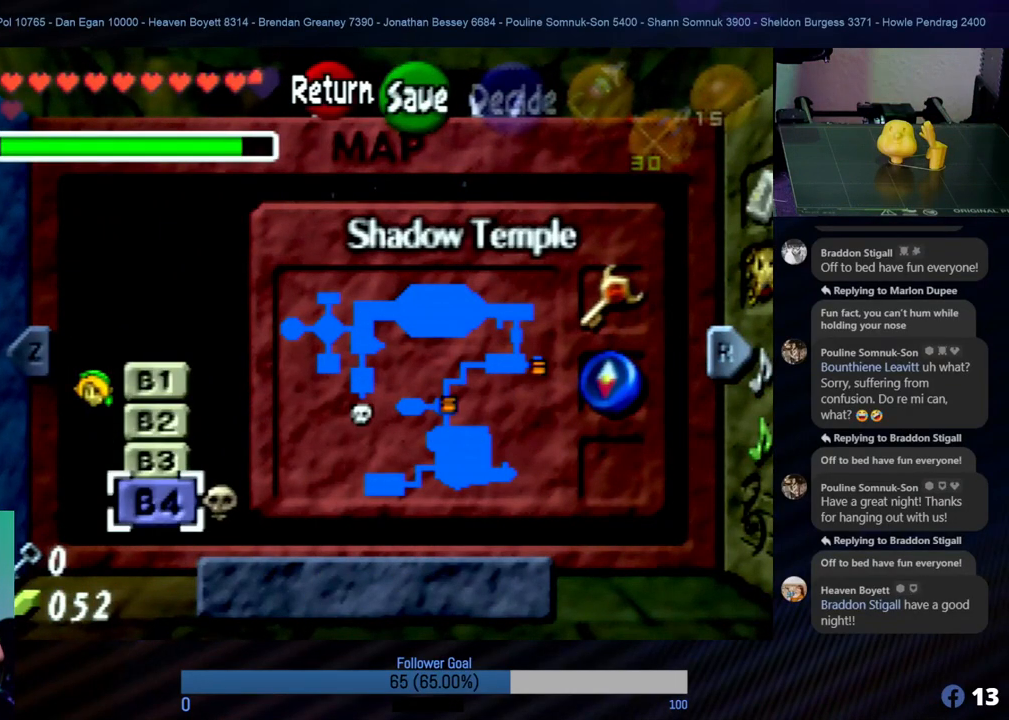
{"buttons": [], "left_stick": "center", "events": []}
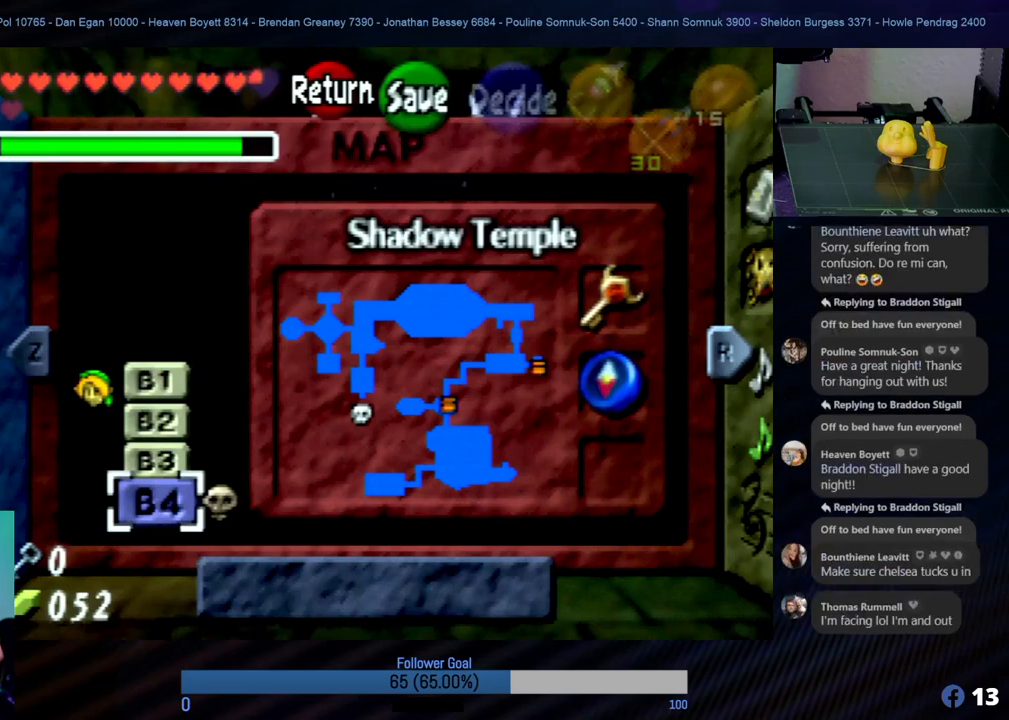
{"buttons": [], "left_stick": "center", "events": []}
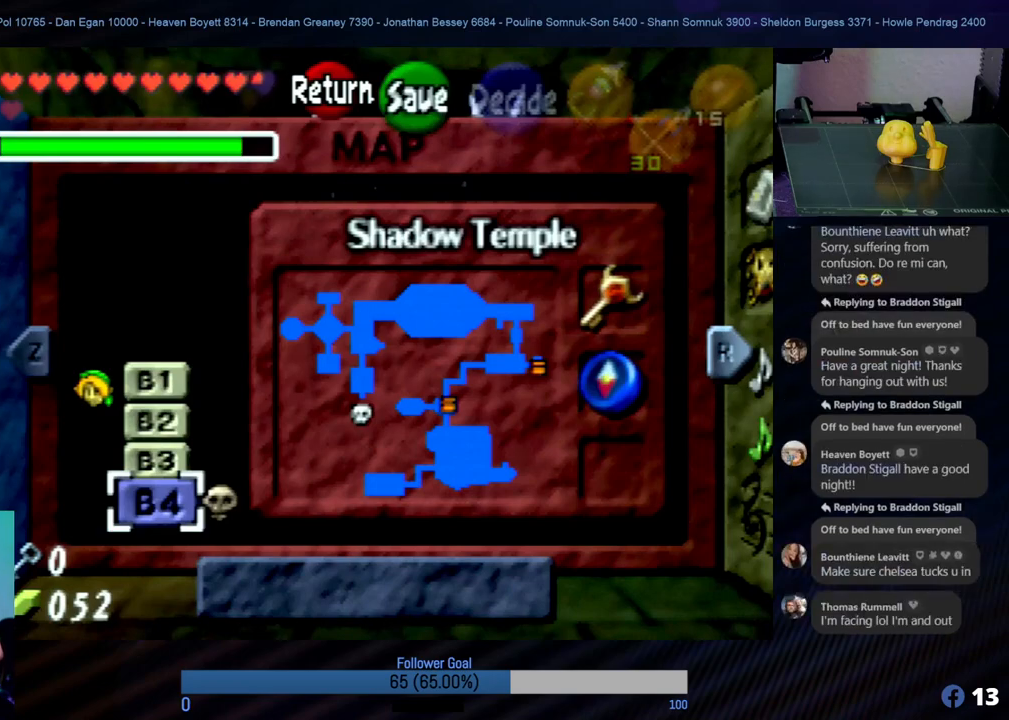
{"buttons": [], "left_stick": "center", "events": []}
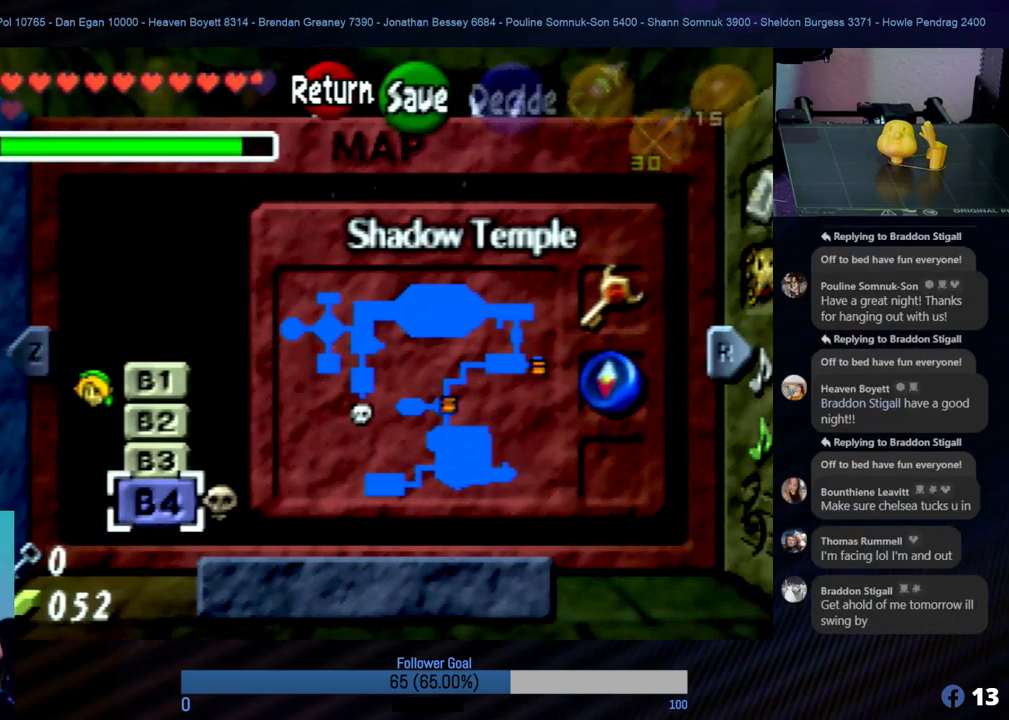
{"buttons": [], "left_stick": "center", "events": []}
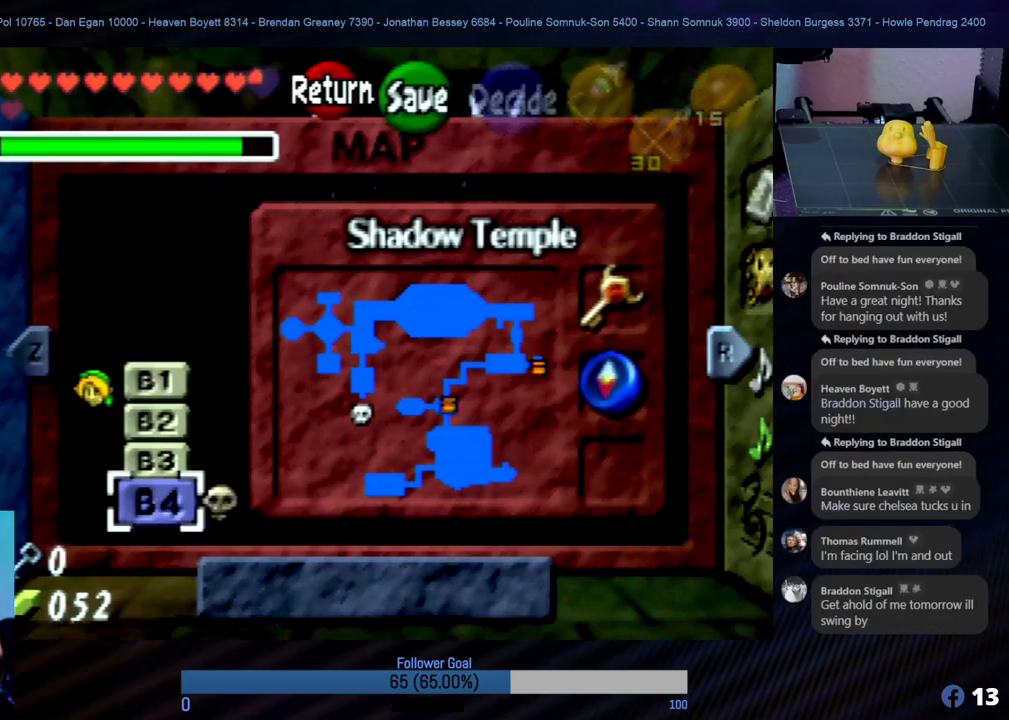
{"buttons": [], "left_stick": "center", "events": [[219, "left_stick", "up"], [421, "left_stick", "center"]]}
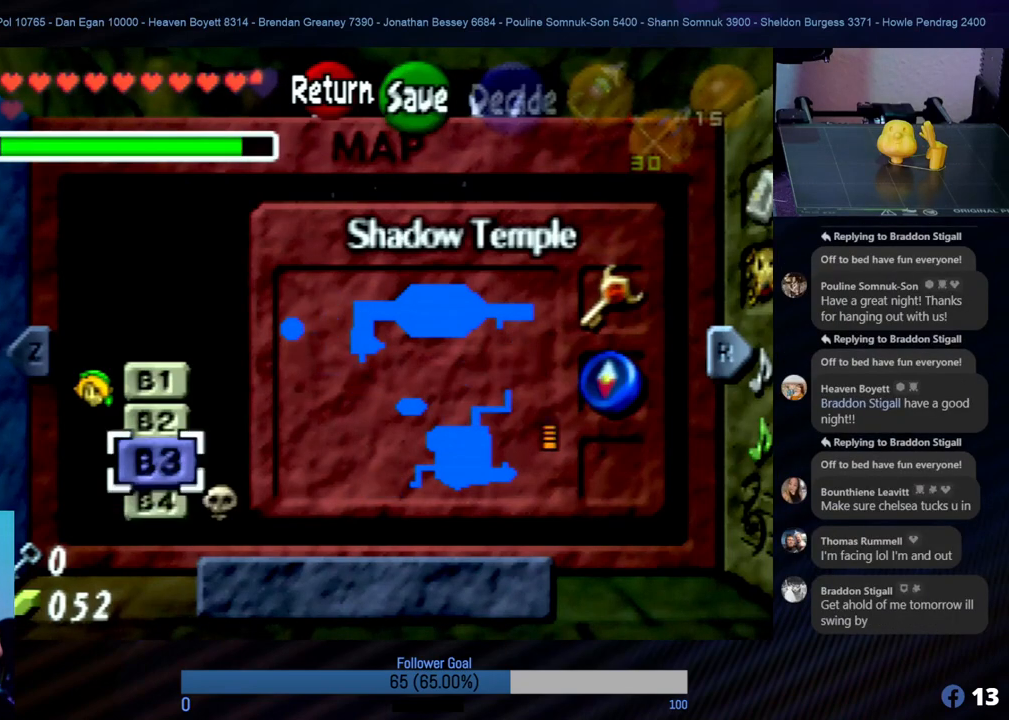
{"buttons": [], "left_stick": "center", "events": [[320, "left_stick", "down"], [506, "left_stick", "center"]]}
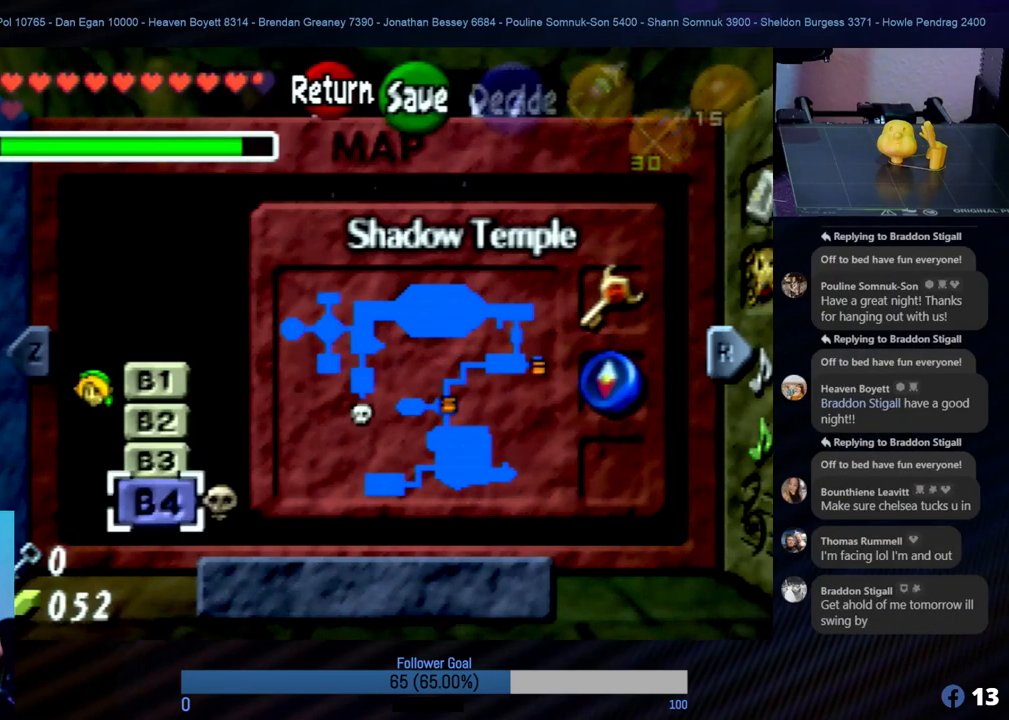
{"buttons": [], "left_stick": "center", "events": [[286, "left_stick", "up"], [489, "left_stick", "center"]]}